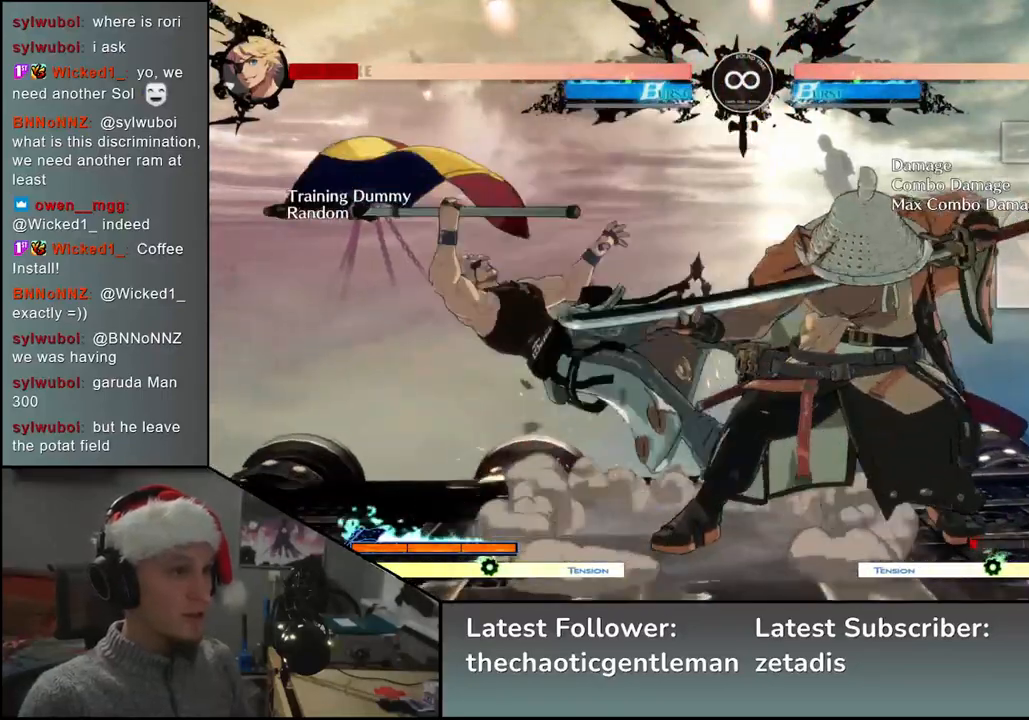
Gameplay with a controller (arcade stick); each line is a JSON object with the inputs held at the frame after it. "events" lists button and stick changes between this image and that frame as [ms after this image, input, new state], when the widget could be followed in between. Not read: L3 R3 other_buttons.
{"buttons": [], "left_stick": "center", "events": [[250, "START", "down"], [417, "START", "up"]]}
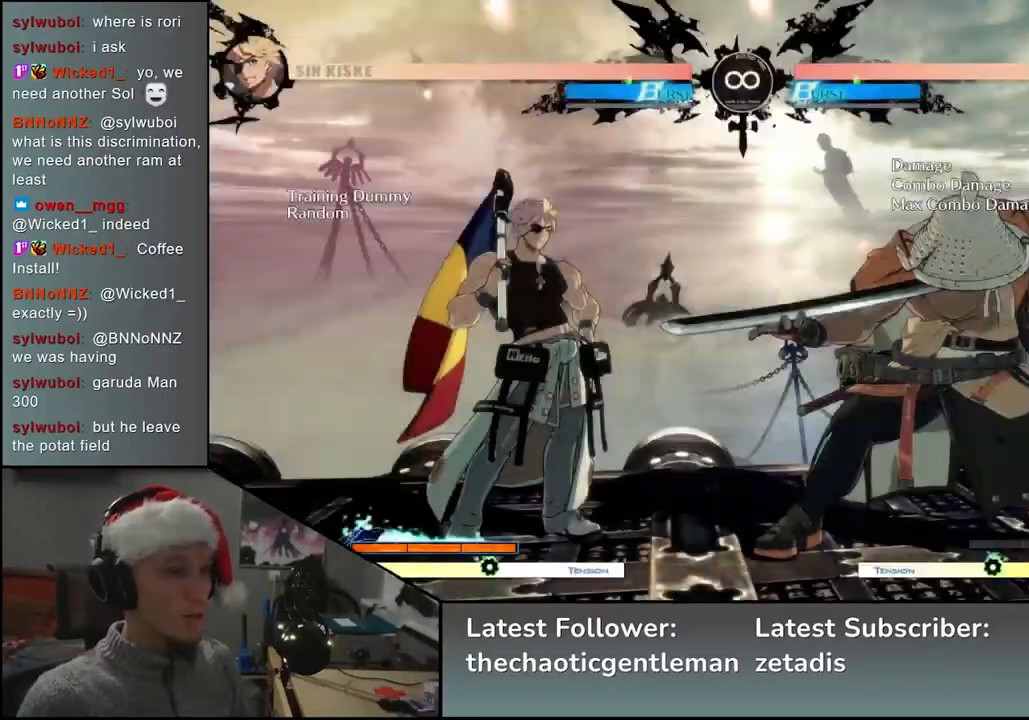
{"buttons": [], "left_stick": "center", "events": []}
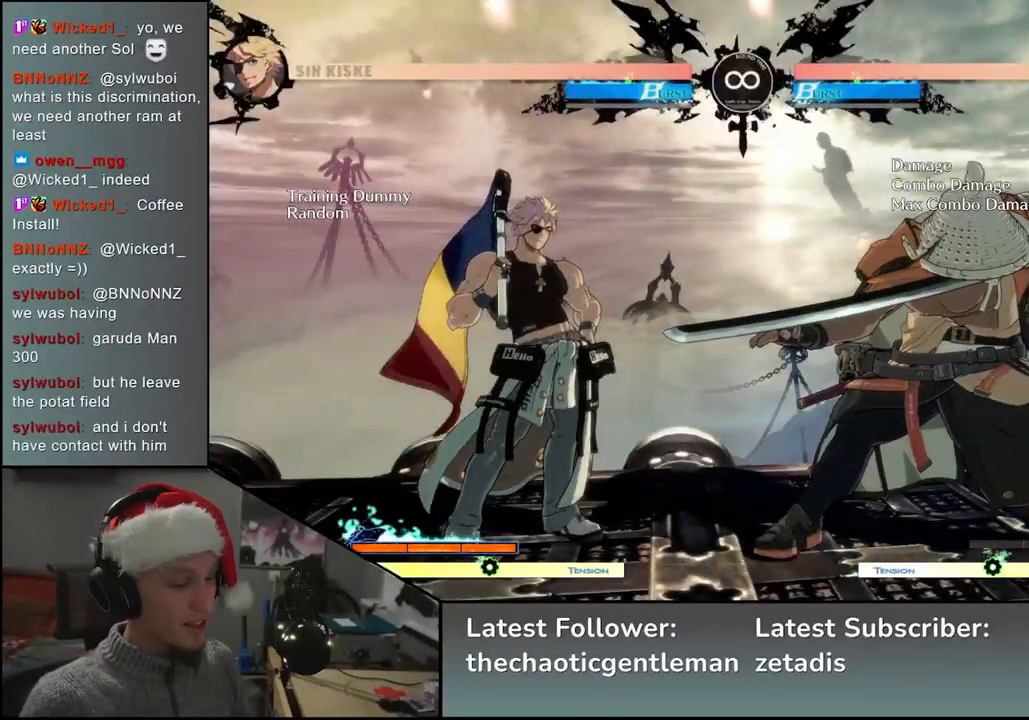
{"buttons": [], "left_stick": "center", "events": []}
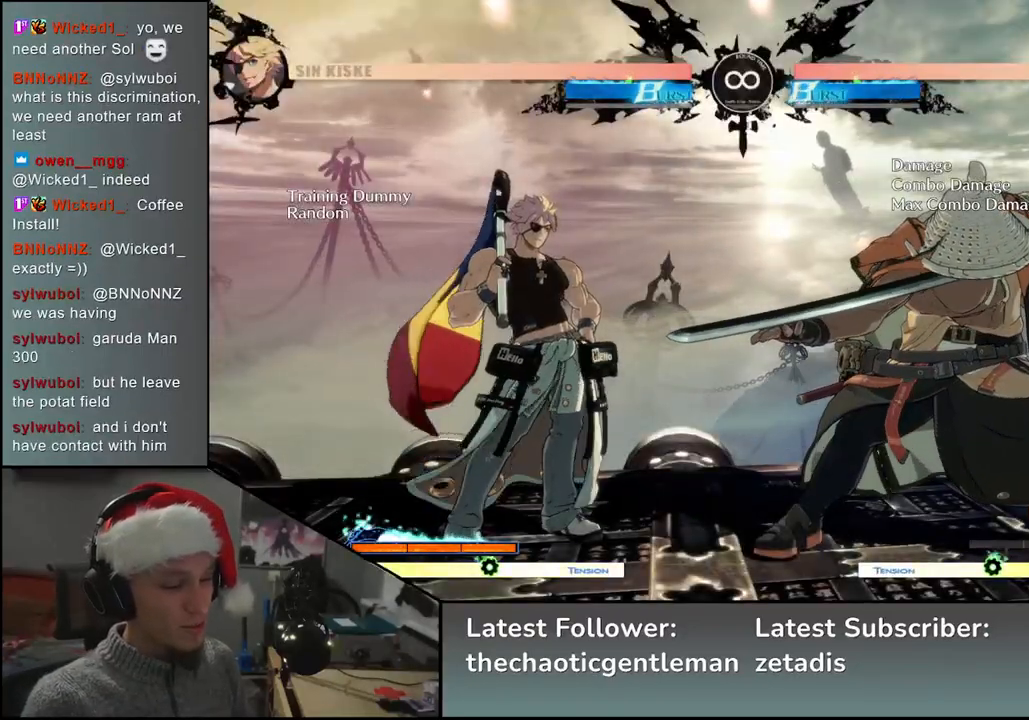
{"buttons": [], "left_stick": "center", "events": []}
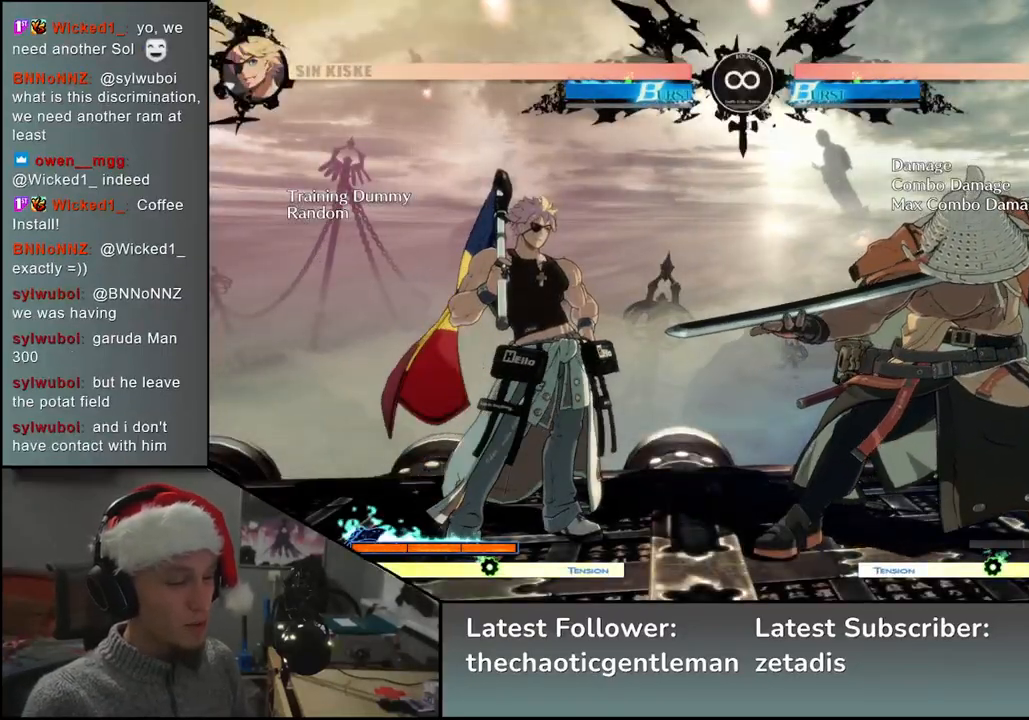
{"buttons": [], "left_stick": "center", "events": []}
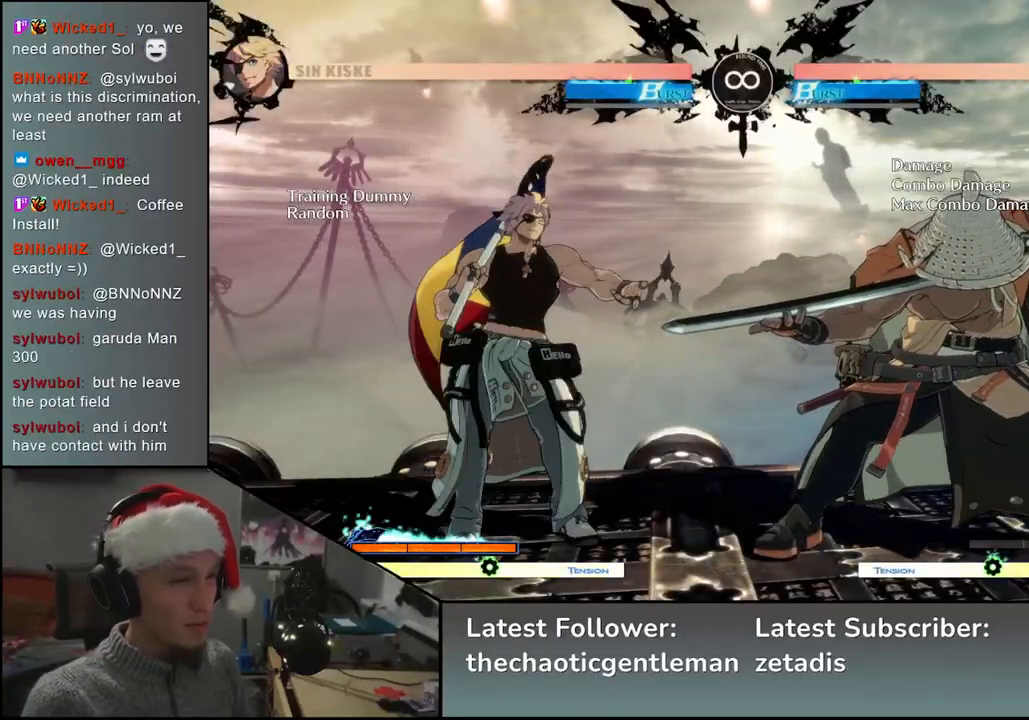
{"buttons": [], "left_stick": "center", "events": []}
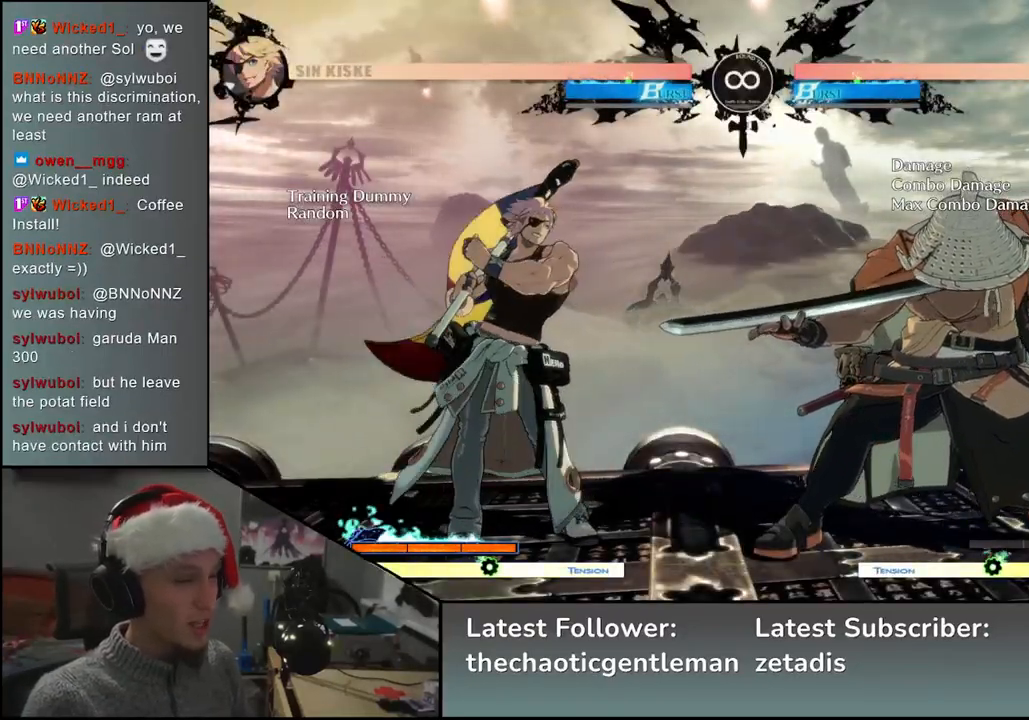
{"buttons": [], "left_stick": "down", "events": [[317, "left_stick", "right"], [433, "left_stick", "down"]]}
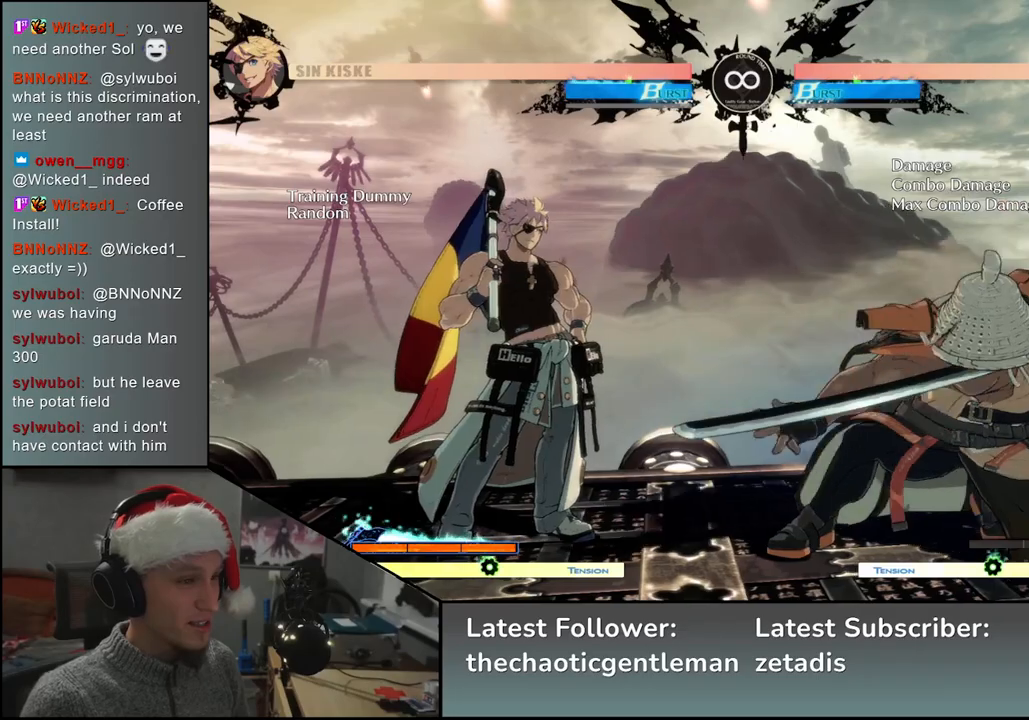
{"buttons": [], "left_stick": "center", "events": [[17, "left_stick", "left"], [67, "L2", "down"], [117, "L2", "up"], [117, "left_stick", "center"], [400, "TRIANGLE", "down"], [500, "TRIANGLE", "up"]]}
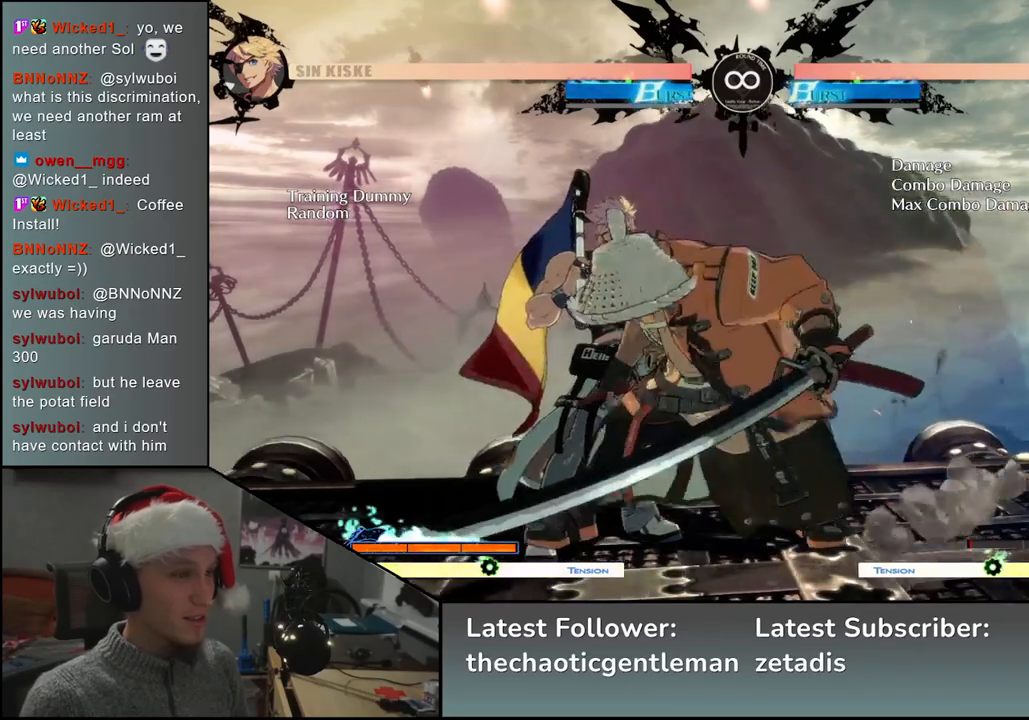
{"buttons": [], "left_stick": "center", "events": [[450, "L2", "down"], [483, "L2", "up"]]}
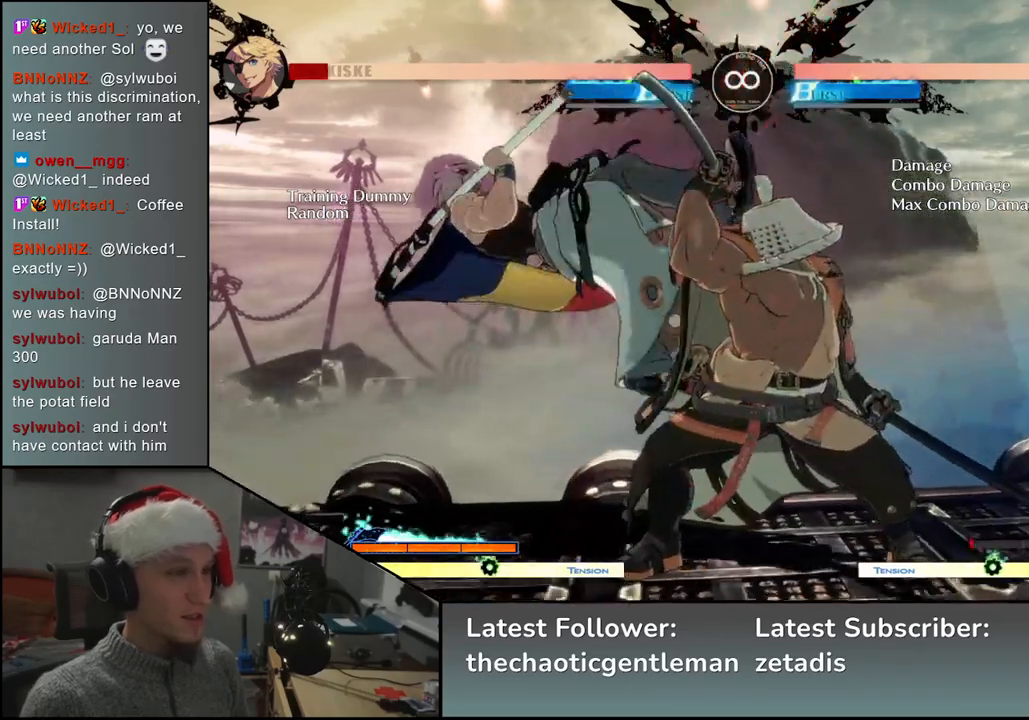
{"buttons": ["SQUARE"], "left_stick": "right", "events": [[83, "L2", "down"], [167, "L2", "up"], [267, "left_stick", "left"], [383, "left_stick", "down"], [450, "left_stick", "right"], [467, "SQUARE", "down"]]}
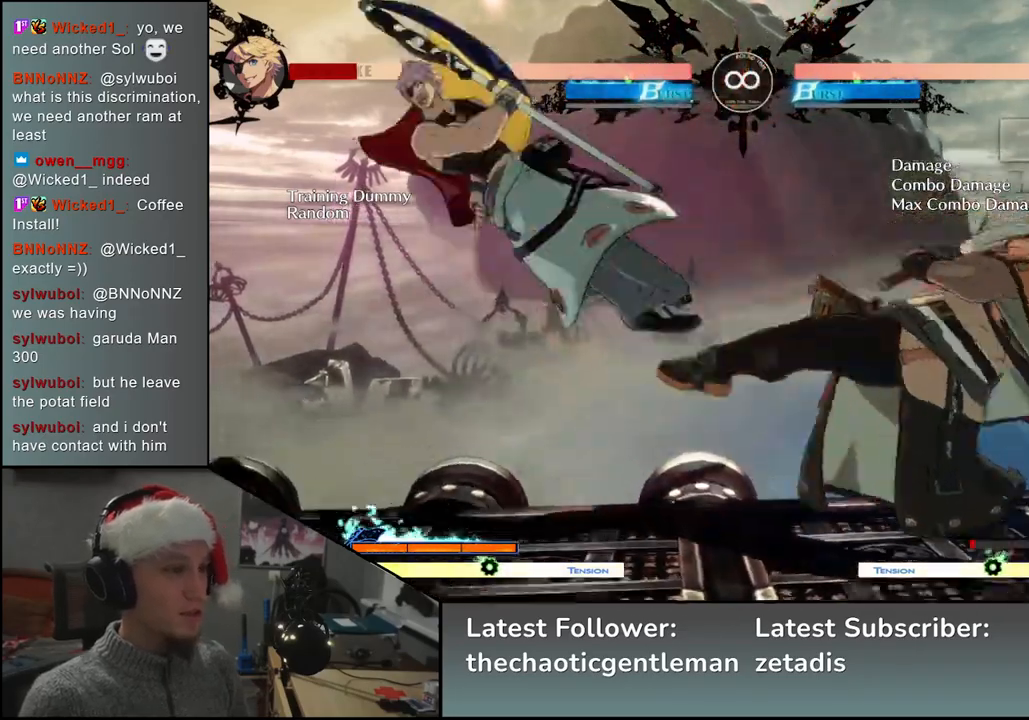
{"buttons": [], "left_stick": "center", "events": [[67, "SQUARE", "up"], [67, "left_stick", "left"], [383, "left_stick", "down"], [433, "left_stick", "center"]]}
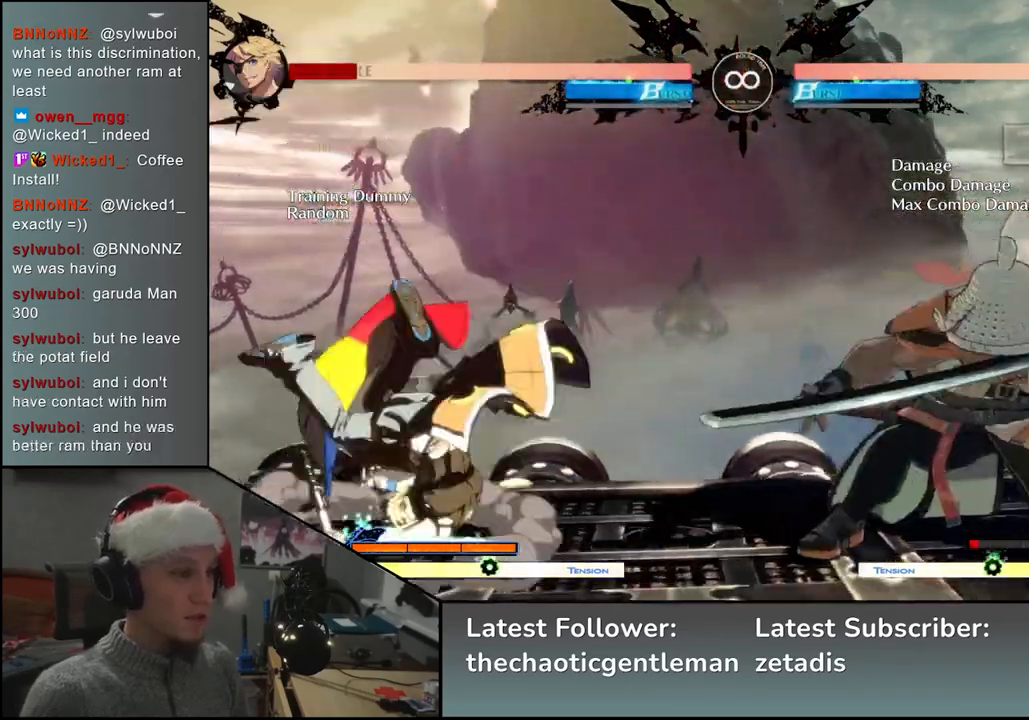
{"buttons": [], "left_stick": "center", "events": [[200, "START", "down"], [333, "START", "up"]]}
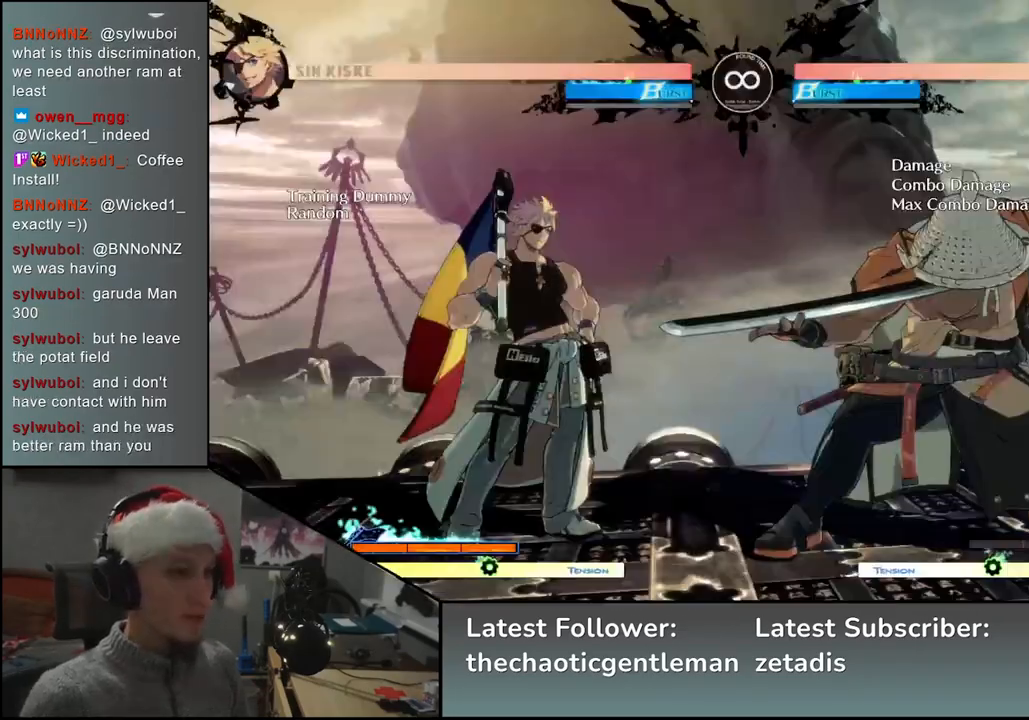
{"buttons": [], "left_stick": "center", "events": [[83, "left_stick", "right"], [167, "left_stick", "down"], [233, "left_stick", "left"], [267, "L2", "down"], [317, "L2", "up"], [333, "left_stick", "center"]]}
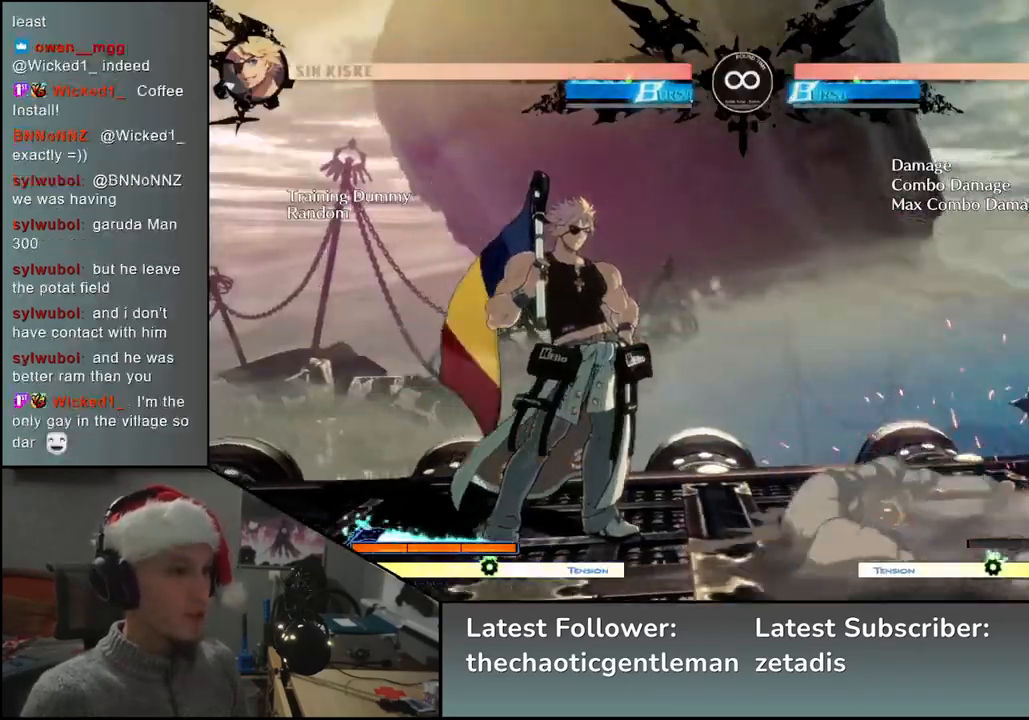
{"buttons": [], "left_stick": "center", "events": [[167, "TRIANGLE", "down"], [250, "TRIANGLE", "up"]]}
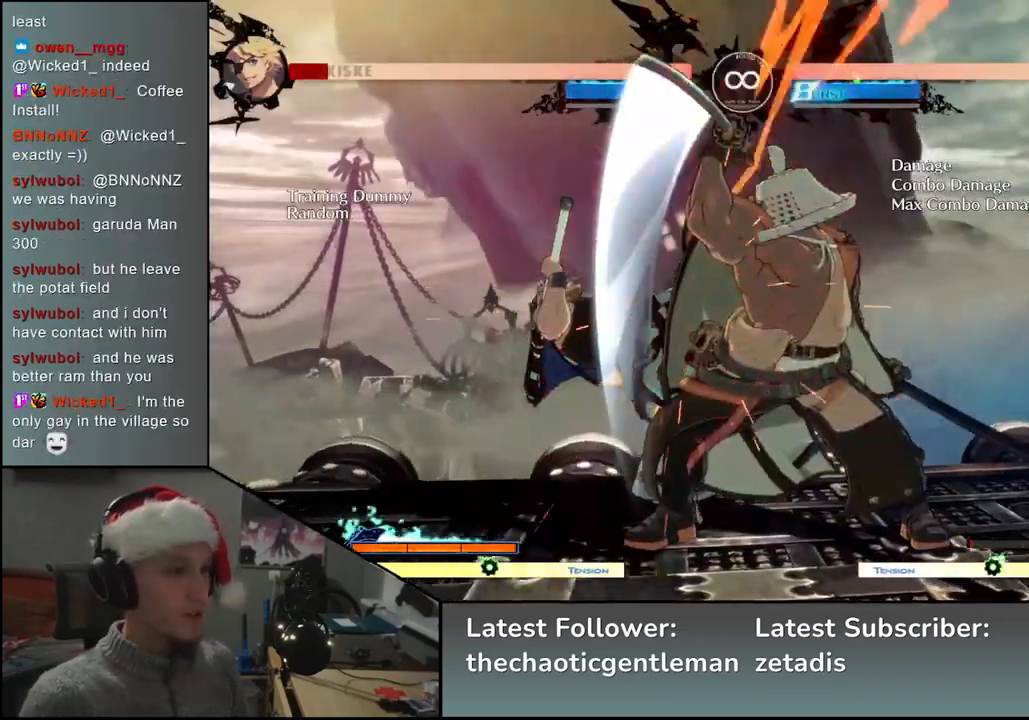
{"buttons": ["L2"], "left_stick": "center", "events": [[283, "L2", "down"], [367, "L2", "up"], [483, "L2", "down"]]}
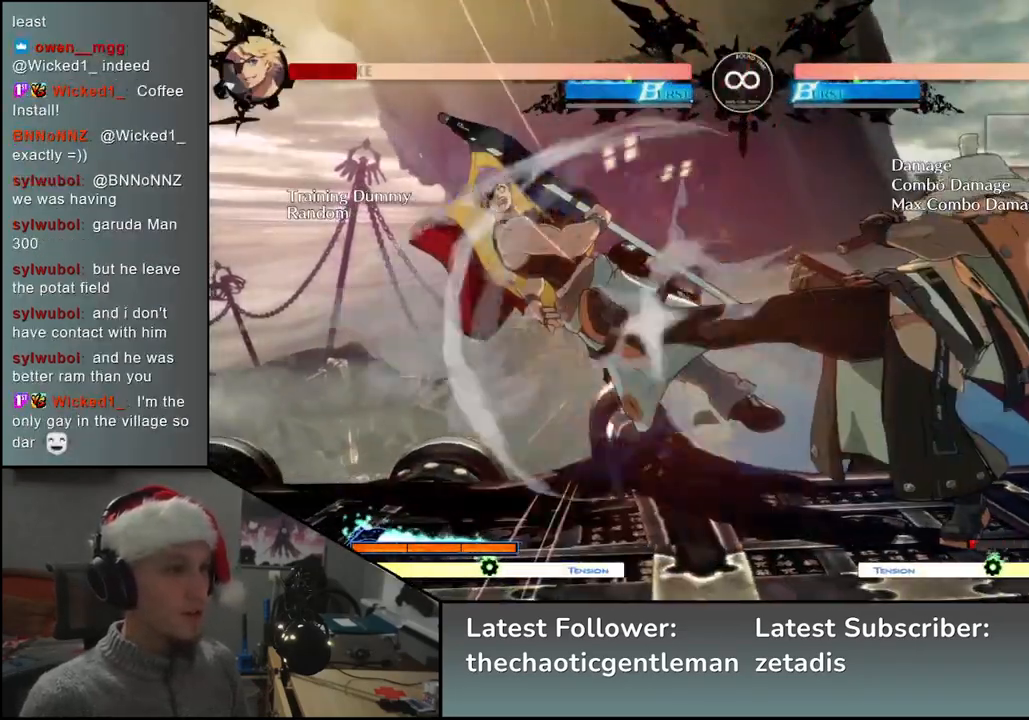
{"buttons": [], "left_stick": "left", "events": [[50, "L2", "up"], [67, "left_stick", "left"], [150, "left_stick", "down"], [233, "left_stick", "right"], [267, "SQUARE", "down"], [300, "left_stick", "up"], [367, "SQUARE", "up"], [367, "left_stick", "left"]]}
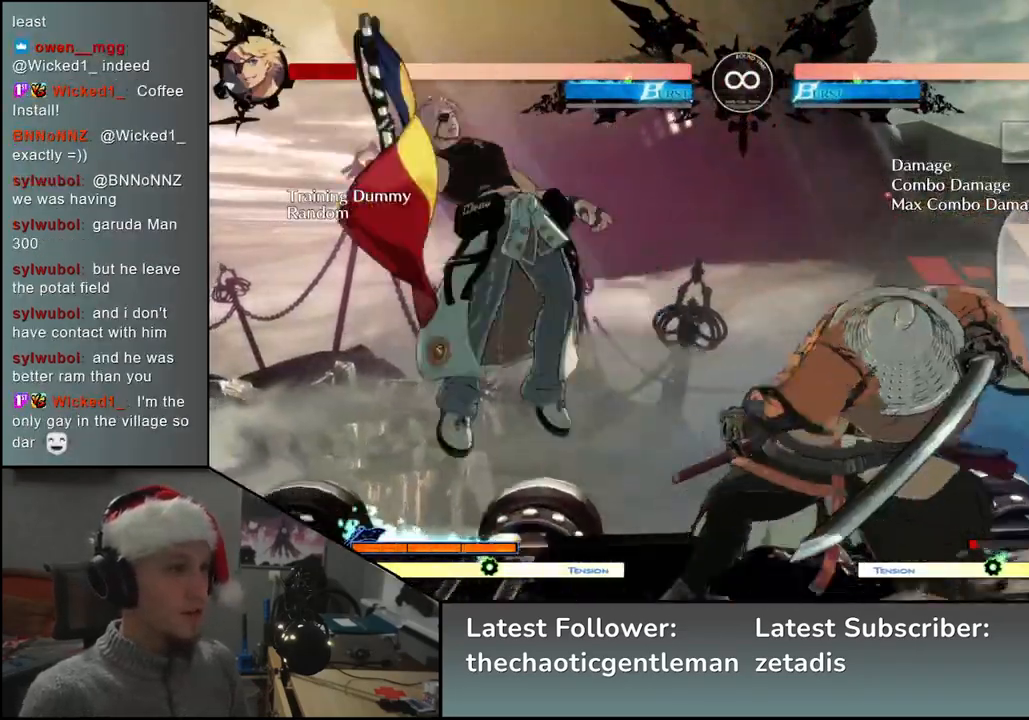
{"buttons": ["START"], "left_stick": "center", "events": [[83, "left_stick", "down"], [250, "left_stick", "center"], [433, "START", "down"]]}
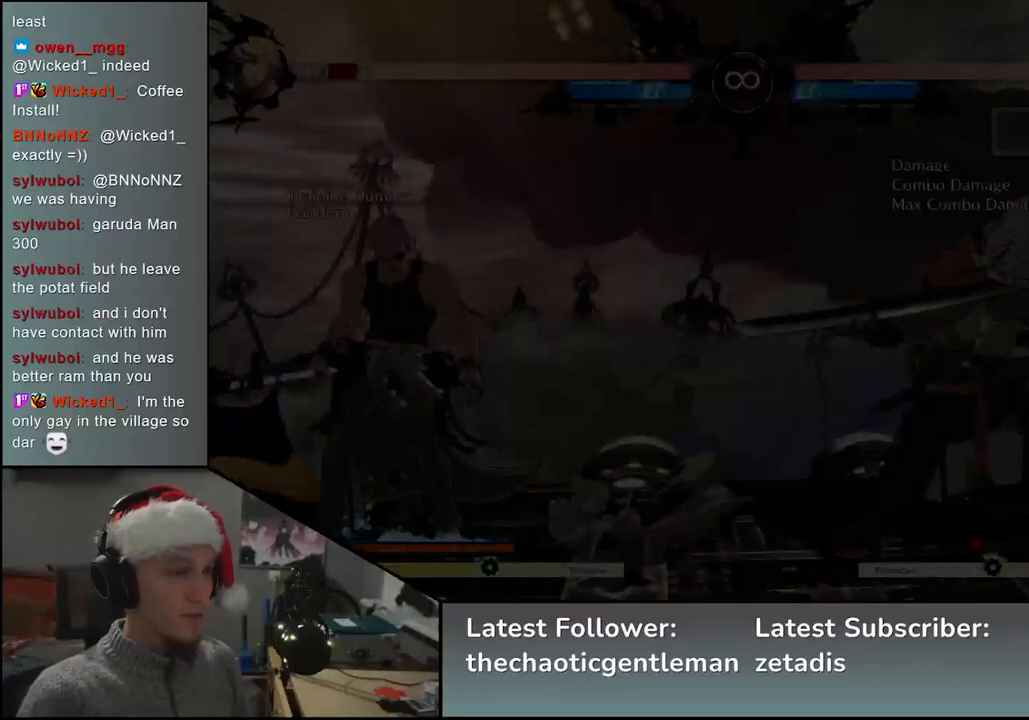
{"buttons": [], "left_stick": "left", "events": [[83, "START", "up"], [333, "left_stick", "right"], [433, "left_stick", "down"], [483, "left_stick", "left"]]}
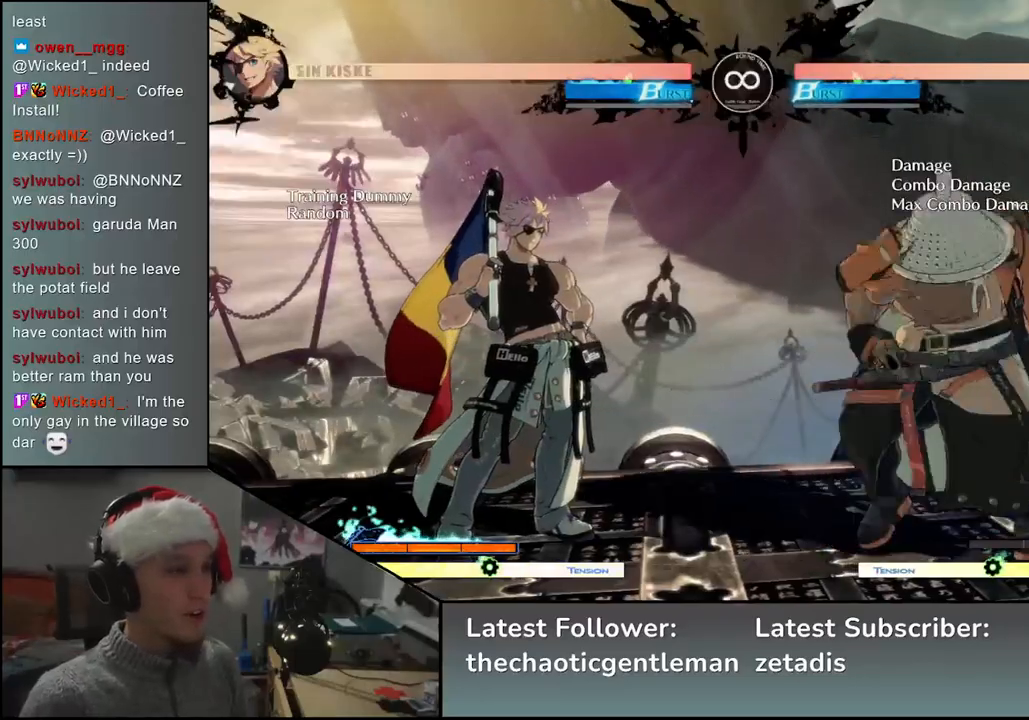
{"buttons": [], "left_stick": "center", "events": [[17, "L2", "down"], [83, "L2", "up"], [83, "left_stick", "center"], [383, "TRIANGLE", "down"], [467, "TRIANGLE", "up"]]}
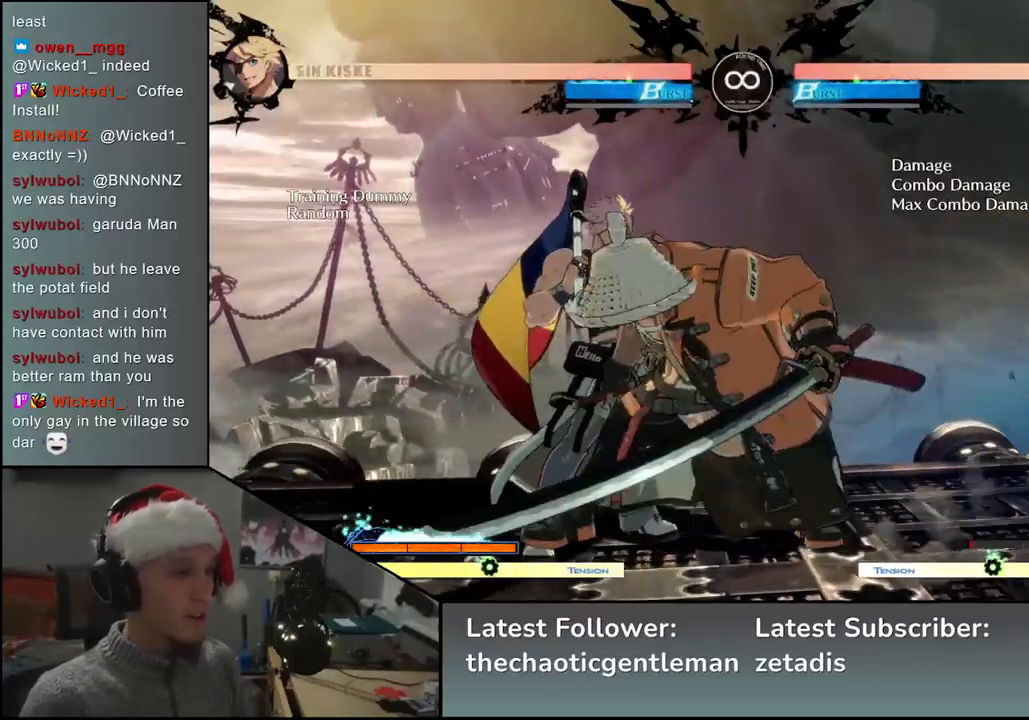
{"buttons": [], "left_stick": "center", "events": [[450, "L2", "down"], [500, "L2", "up"]]}
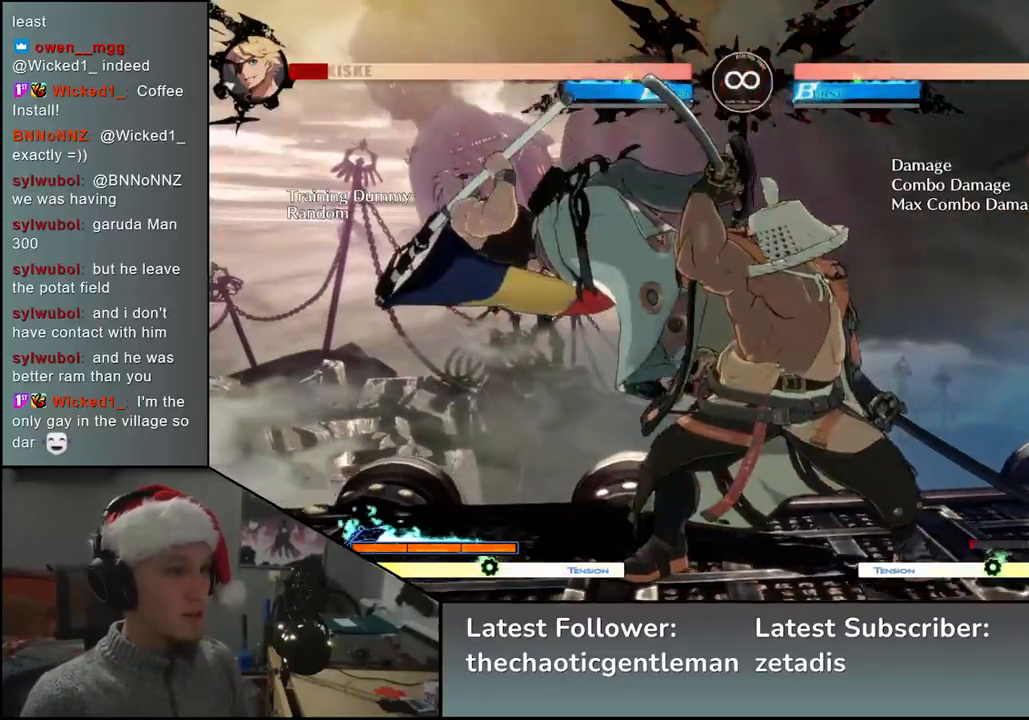
{"buttons": [], "left_stick": "up", "events": [[83, "L2", "down"], [150, "L2", "up"], [200, "left_stick", "left"], [300, "left_stick", "down"], [383, "SQUARE", "down"], [383, "left_stick", "right"], [450, "left_stick", "up"], [467, "SQUARE", "up"]]}
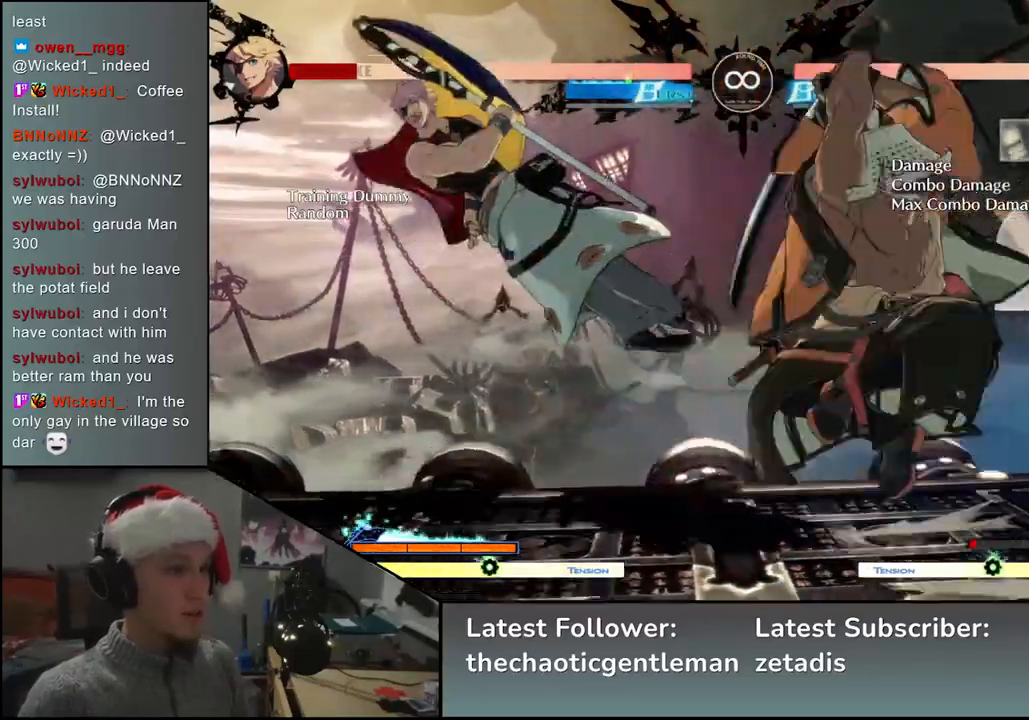
{"buttons": [], "left_stick": "center", "events": [[17, "left_stick", "left"], [200, "left_stick", "down"], [333, "left_stick", "left"], [367, "SQUARE", "down"], [483, "SQUARE", "up"], [483, "left_stick", "center"]]}
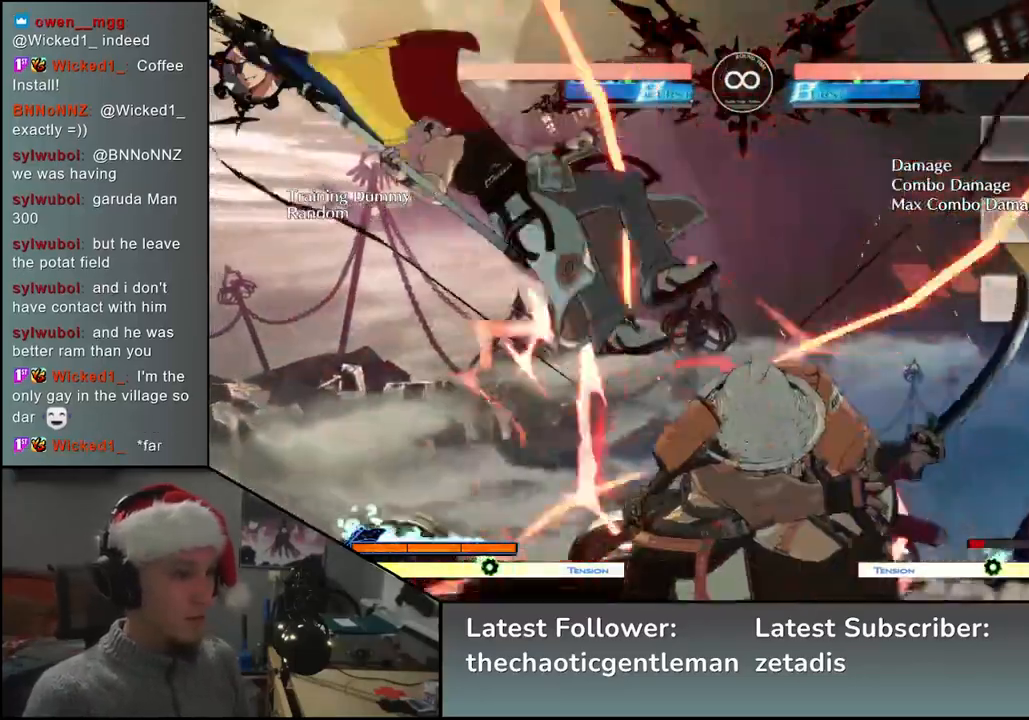
{"buttons": [], "left_stick": "right", "events": [[17, "left_stick", "down-right"], [167, "left_stick", "left"], [217, "L2", "down"], [283, "L2", "up"], [283, "left_stick", "right"]]}
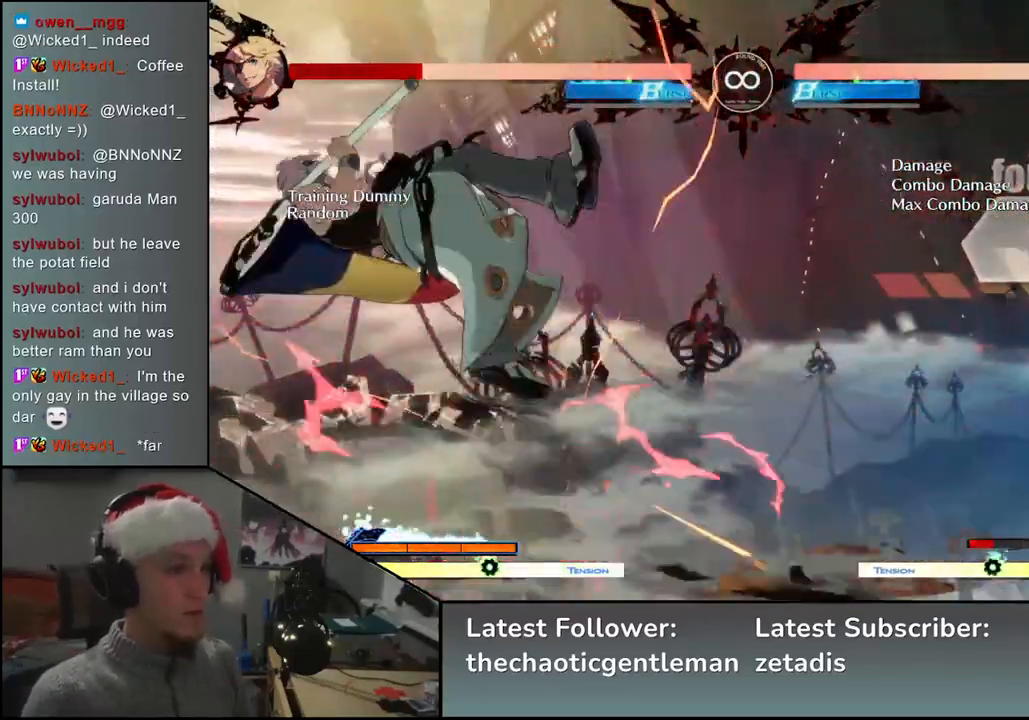
{"buttons": [], "left_stick": "center", "events": [[250, "left_stick", "center"], [267, "TRIANGLE", "down"], [367, "TRIANGLE", "up"]]}
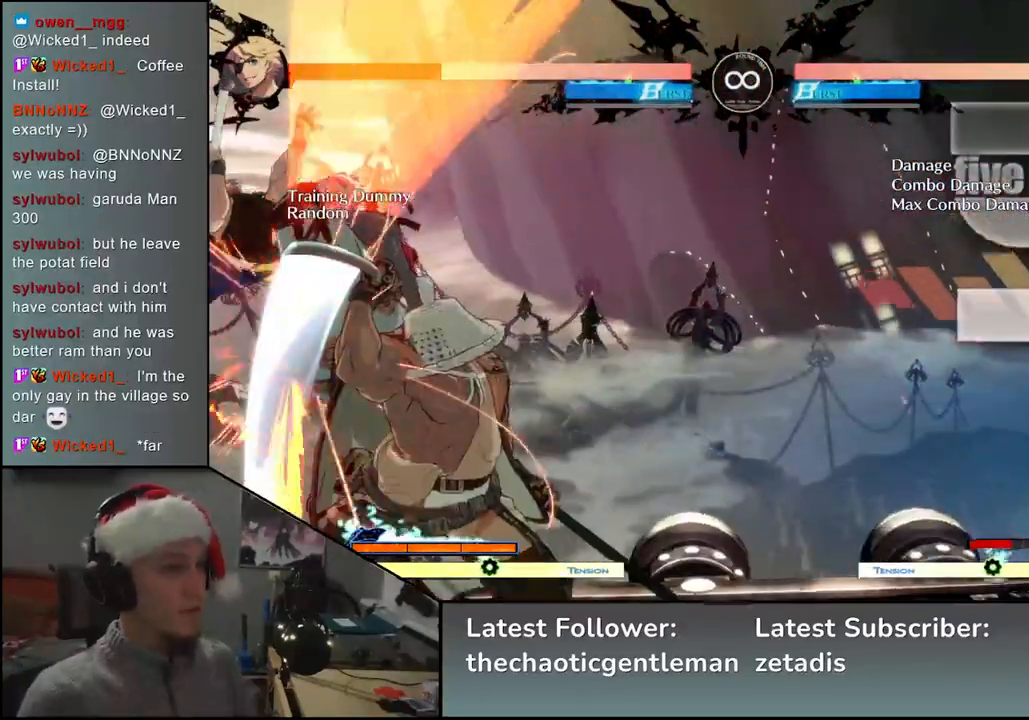
{"buttons": [], "left_stick": "center", "events": [[317, "TRIANGLE", "down"], [383, "TRIANGLE", "up"]]}
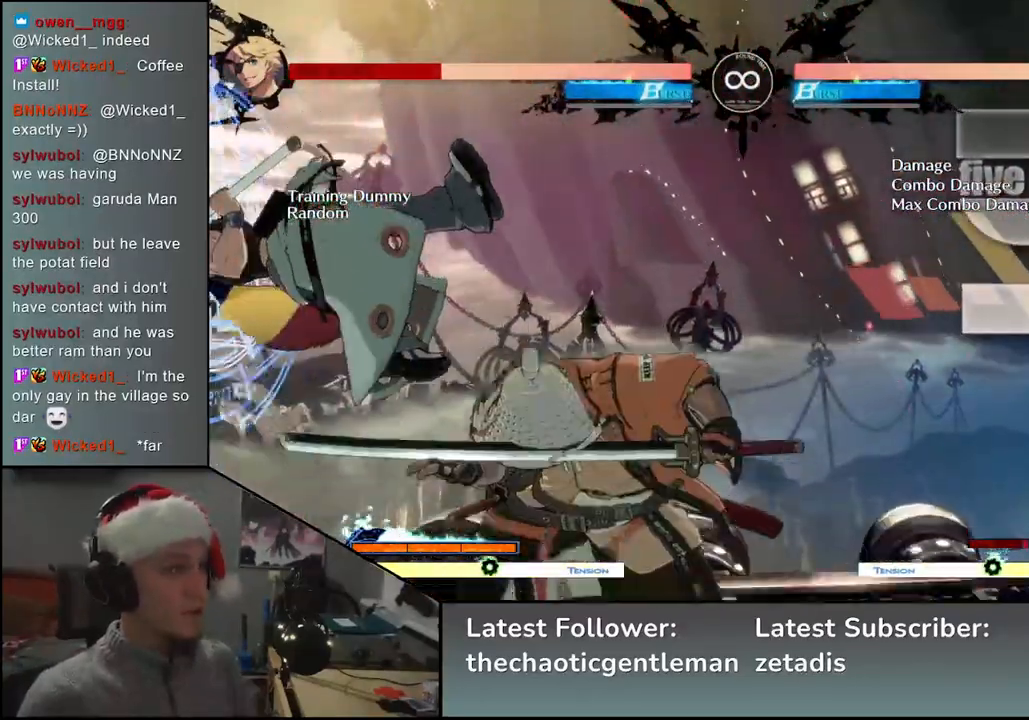
{"buttons": [], "left_stick": "center", "events": [[267, "TRIANGLE", "down"], [350, "TRIANGLE", "up"]]}
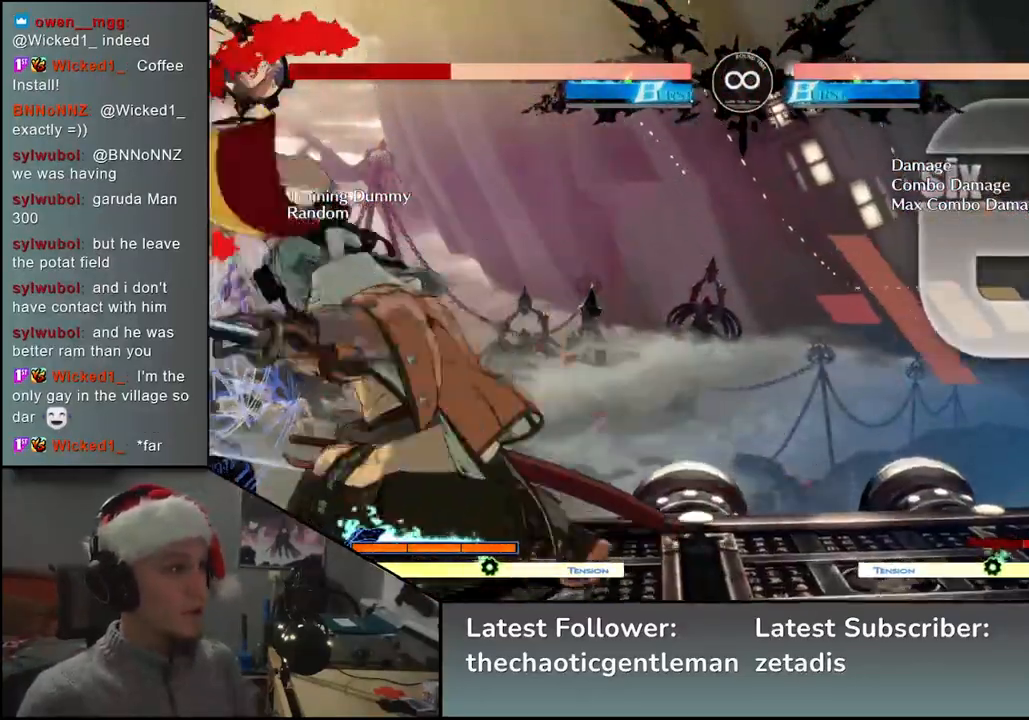
{"buttons": ["L2"], "left_stick": "center", "events": [[300, "L2", "down"], [367, "L2", "up"], [483, "L2", "down"]]}
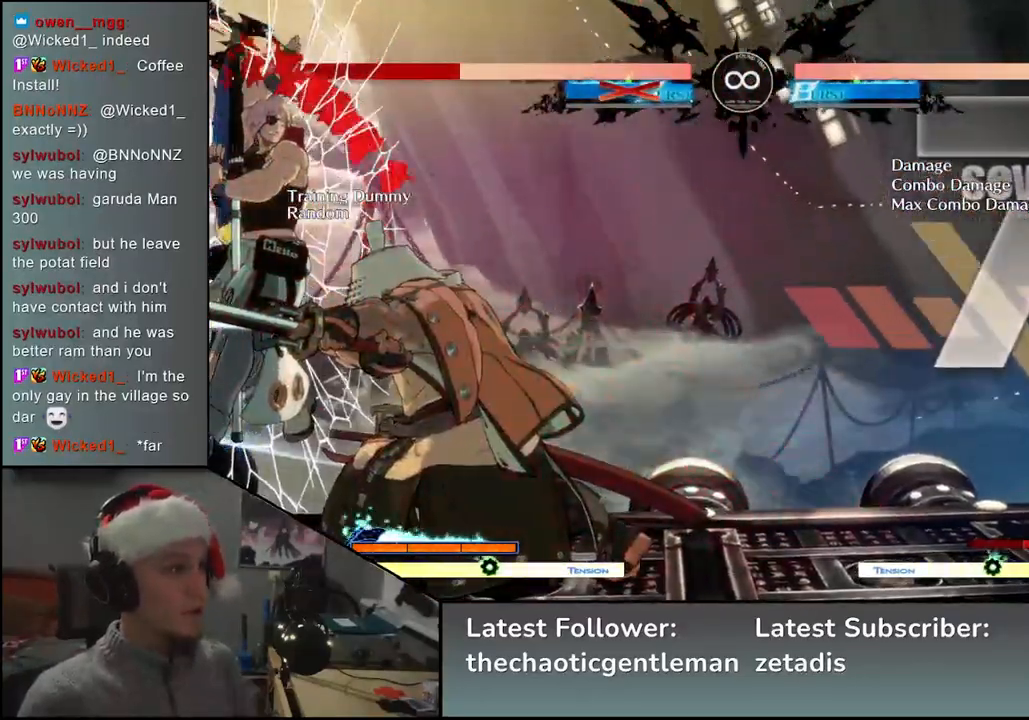
{"buttons": ["L2"], "left_stick": "center", "events": [[50, "L2", "up"], [167, "L2", "down"], [233, "L2", "up"], [350, "L2", "down"], [367, "L2", "up"], [500, "L2", "down"]]}
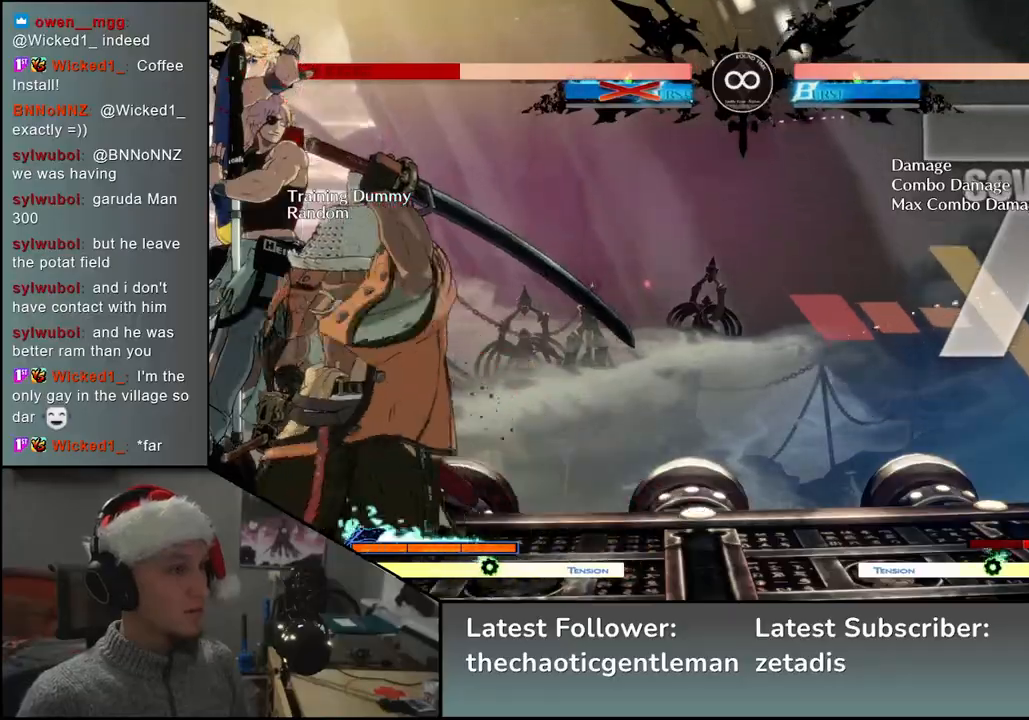
{"buttons": [], "left_stick": "center", "events": [[83, "L2", "up"], [200, "L2", "down"], [267, "L2", "up"]]}